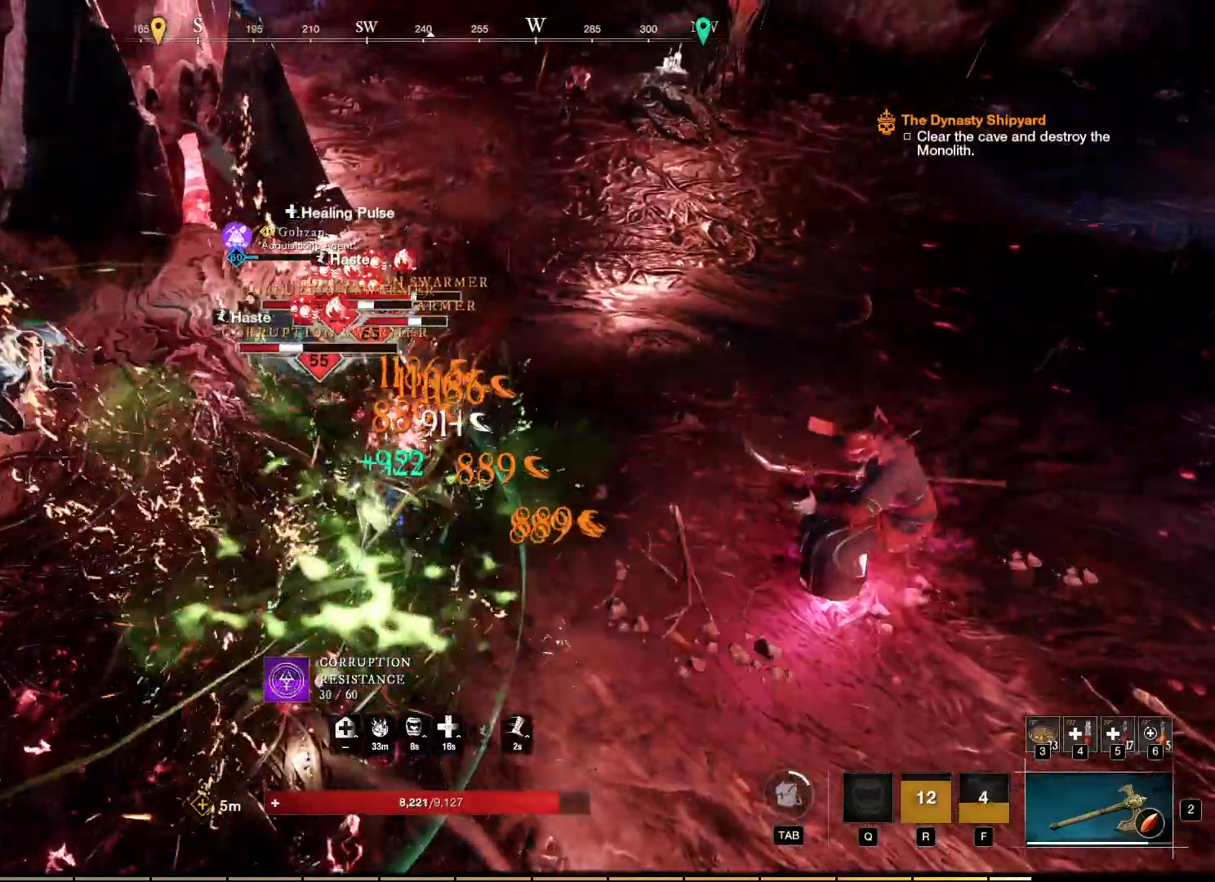
Gameplay with keyboard and mouse; each line is a JSON object with the keys and mouse buttons held at the frame after it. "events" lists presses ("down") and releases ("up") of "a", "ctrl", "d", "e", "f", "q", "r", "s", "shift", "space", "tab", "w", "mouse_left", "mouse_wheel", "mouse_right", "mouse_mb4" and "mouse_mb5" between this image and that frame as [ms after this image, input, new state], when the widget could be followed in between. "mouse_left", "mouse_wheel", "mouse_right", "mouse_mb4", "mouse_mb5" = the "left", "wheel", "right", "mb4", "mb5" buttons of the "mouse" list. No other keys are recorded. "wheel" means that the mouse wheel is clicked or scrolled. Mouse movement is not recorded.
{"keys": ["w"], "mouse": ["left", "right"], "events": [[33, "mouse_left", "down"], [150, "mouse_left", "up"], [183, "mouse_left", "down"], [267, "mouse_left", "up"], [333, "mouse_left", "down"], [400, "w", "down"], [450, "mouse_left", "up"], [500, "mouse_left", "down"]]}
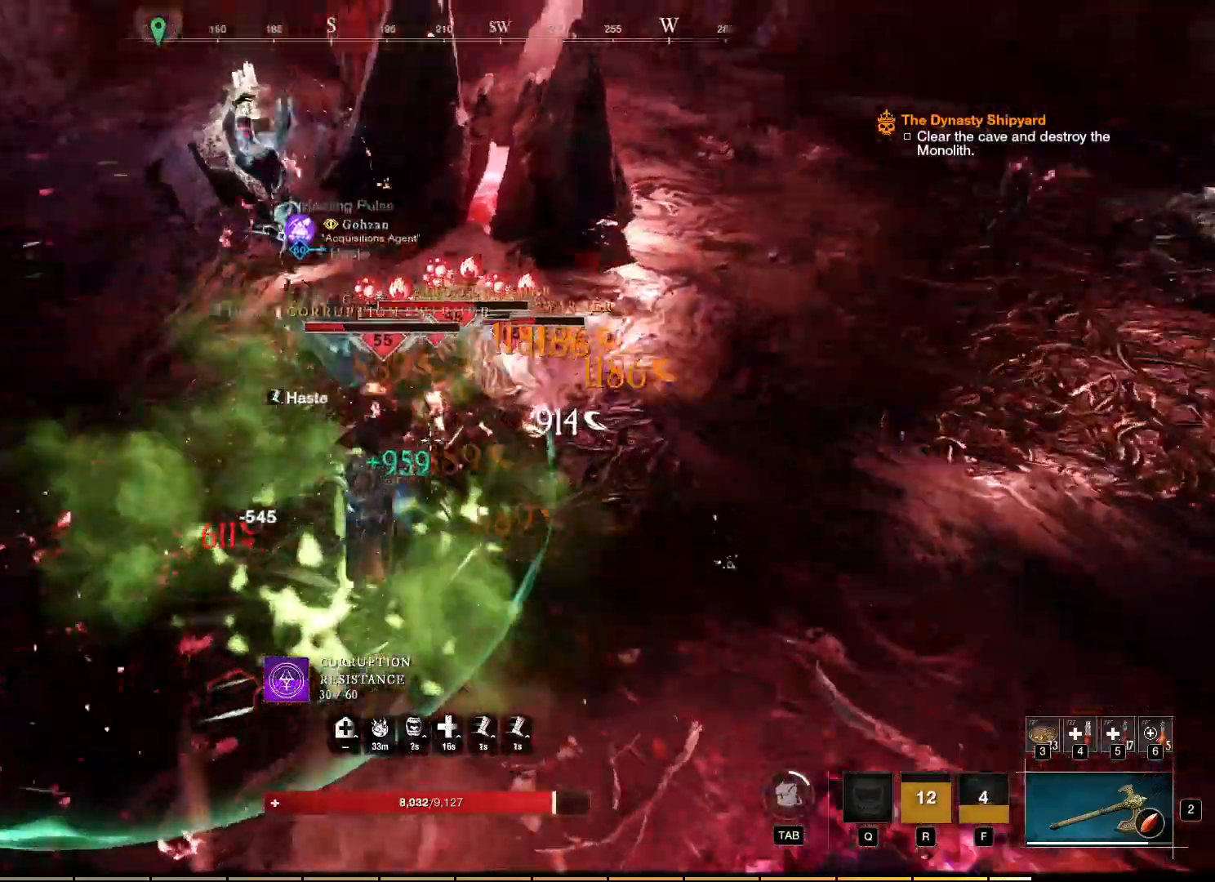
{"keys": [], "mouse": ["left", "right"], "events": [[100, "mouse_left", "up"], [167, "mouse_left", "down"], [250, "mouse_left", "up"], [283, "w", "up"], [317, "mouse_left", "down"], [417, "mouse_left", "up"], [483, "mouse_left", "down"]]}
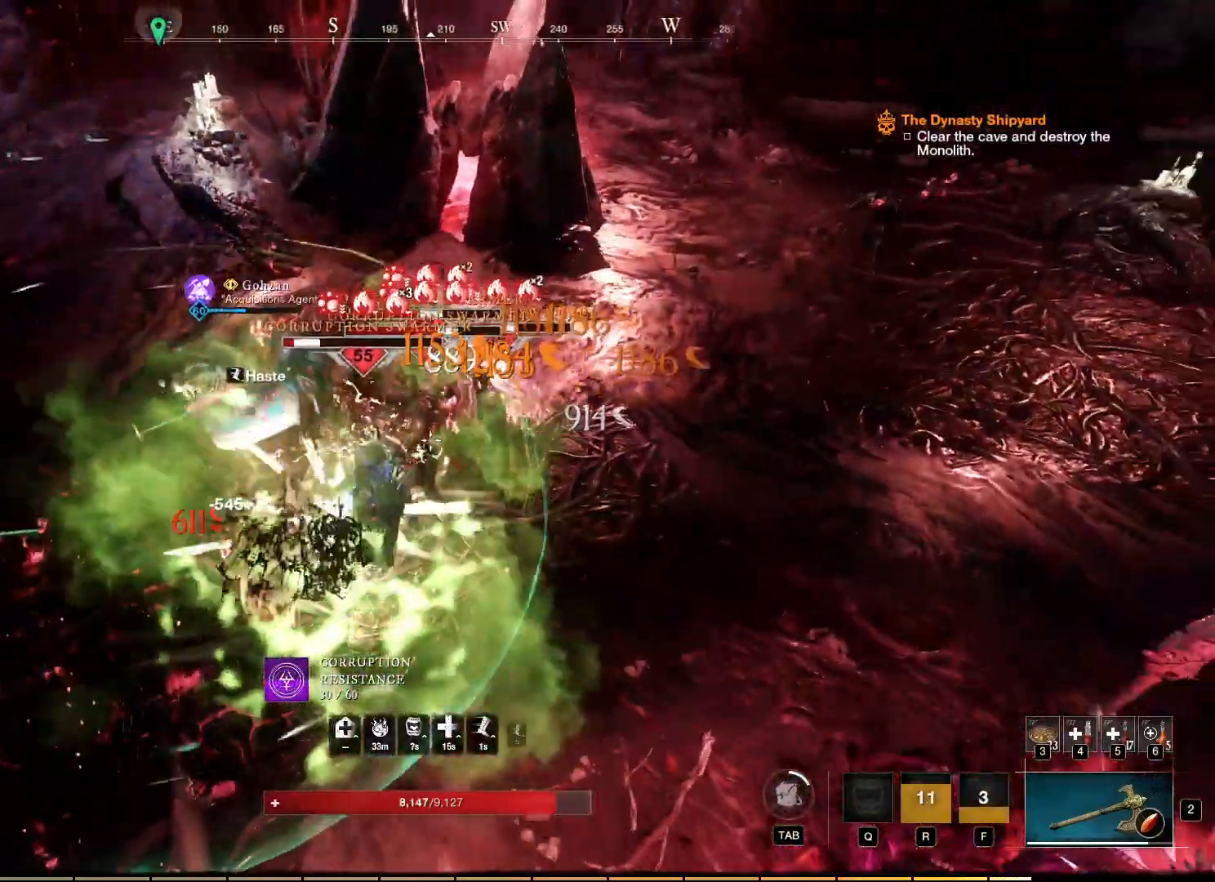
{"keys": ["a"], "mouse": ["left", "right"], "events": [[67, "mouse_left", "up"], [133, "mouse_left", "down"], [367, "mouse_left", "up"], [400, "a", "down"], [433, "mouse_left", "down"]]}
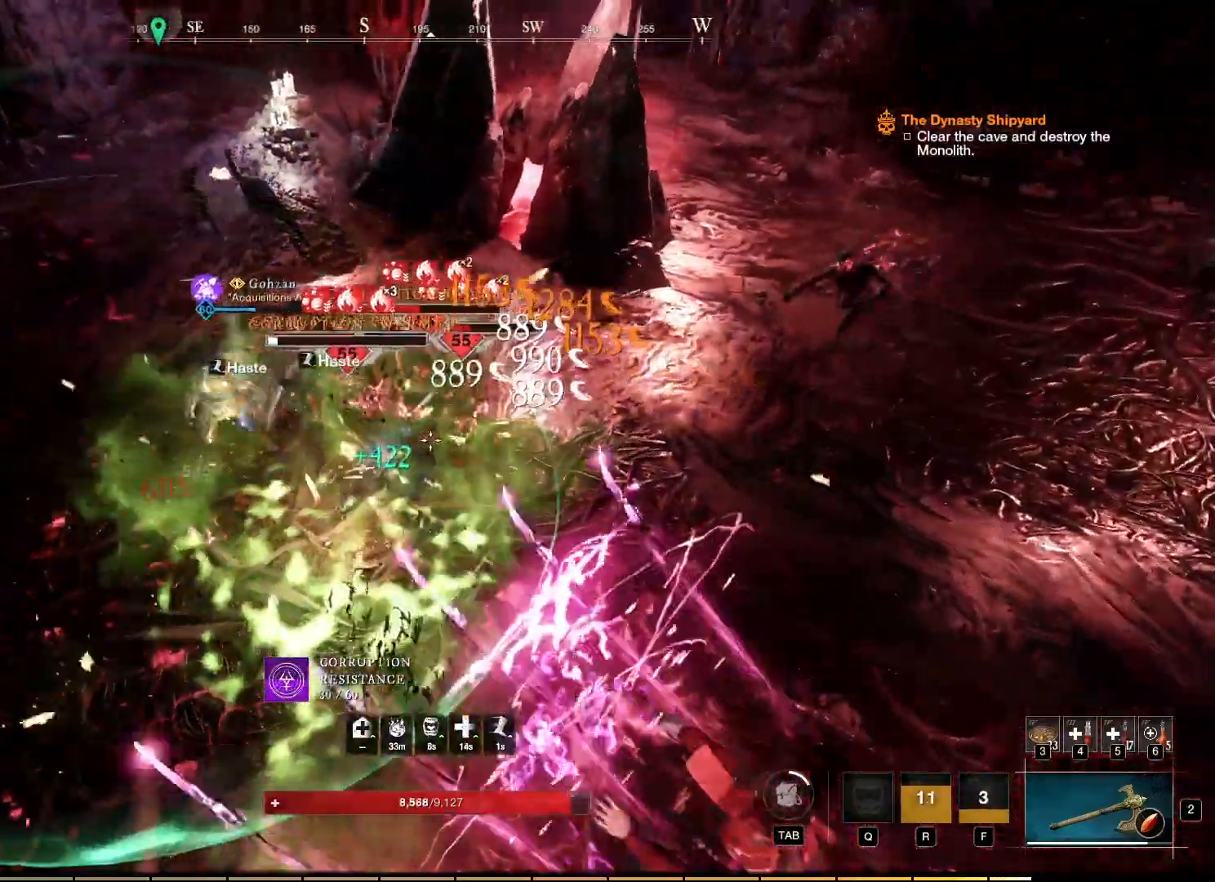
{"keys": ["a", "shift"], "mouse": [], "events": [[17, "mouse_left", "up"], [83, "mouse_left", "down"], [217, "mouse_left", "up"], [383, "shift", "down"], [500, "mouse_right", "up"]]}
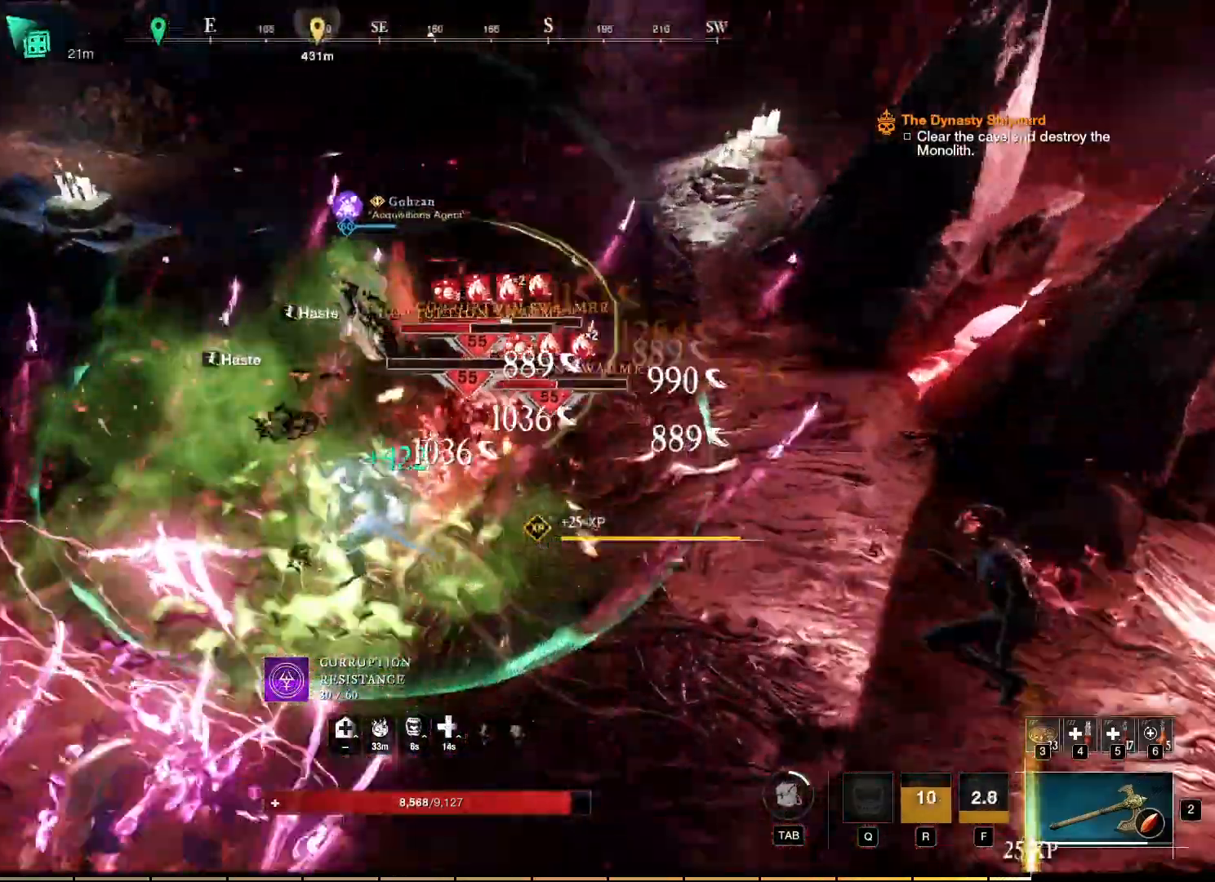
{"keys": ["a"], "mouse": [], "events": [[67, "shift", "up"], [200, "shift", "down"], [400, "shift", "up"]]}
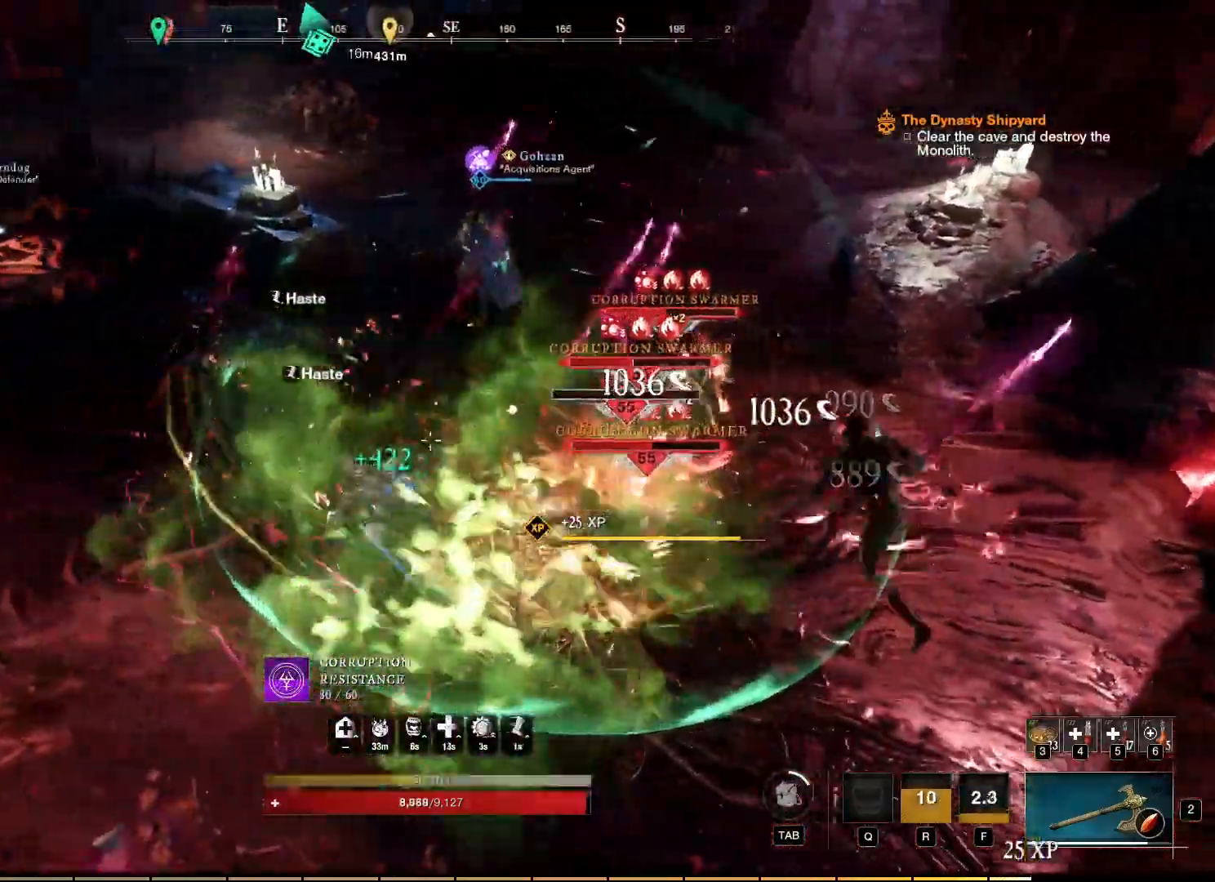
{"keys": ["a"], "mouse": [], "events": [[17, "shift", "down"], [150, "shift", "up"], [217, "shift", "down"], [433, "shift", "up"]]}
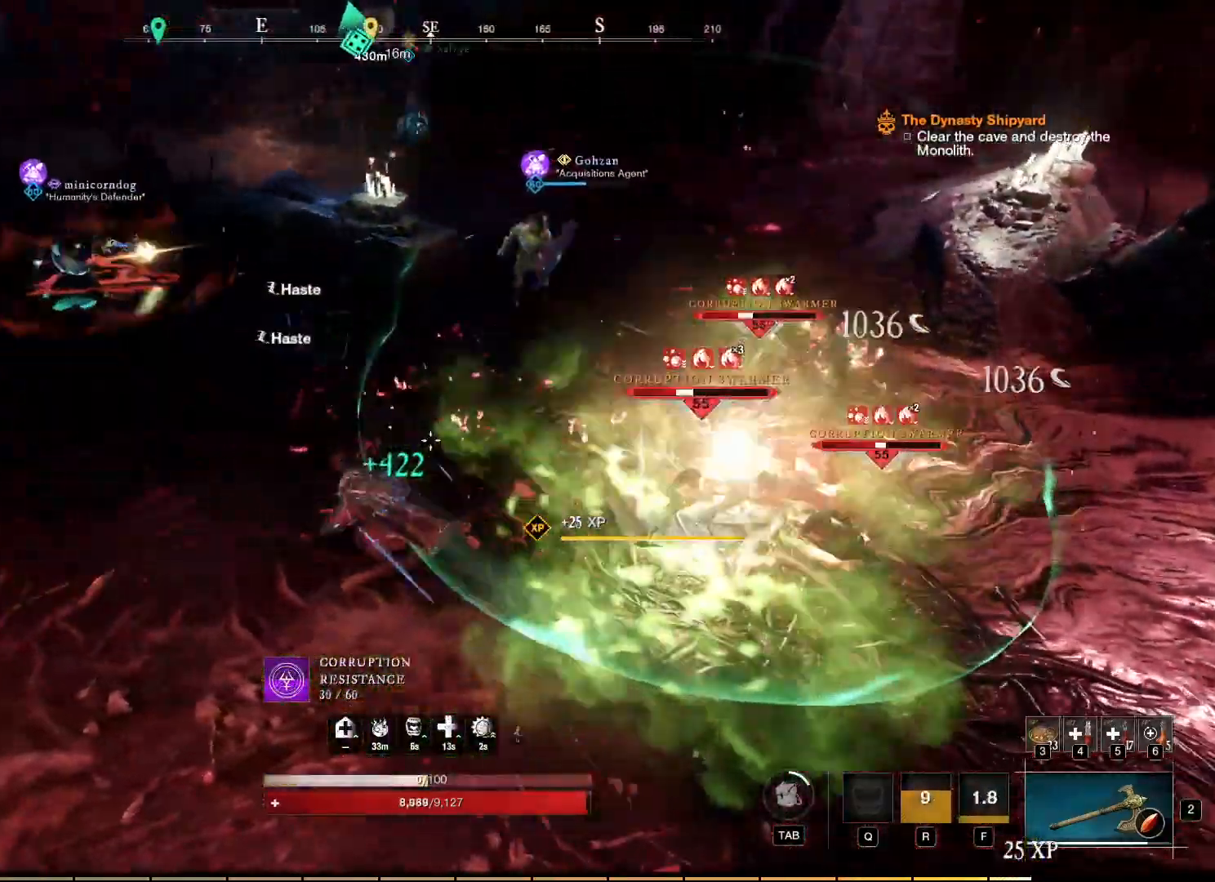
{"keys": ["a", "w"], "mouse": [], "events": [[233, "w", "down"]]}
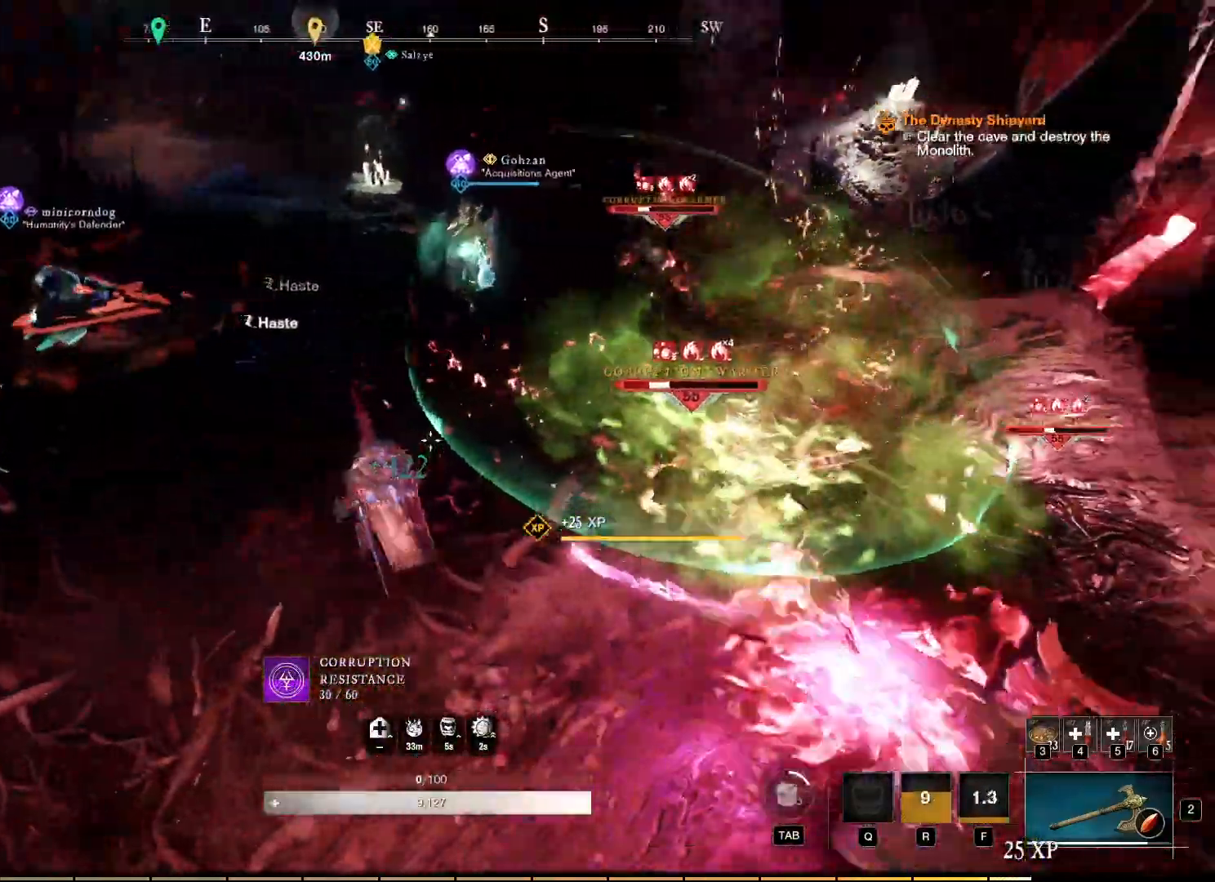
{"keys": ["w"], "mouse": [], "events": [[350, "mouse_left", "down"], [400, "a", "up"], [467, "mouse_left", "up"]]}
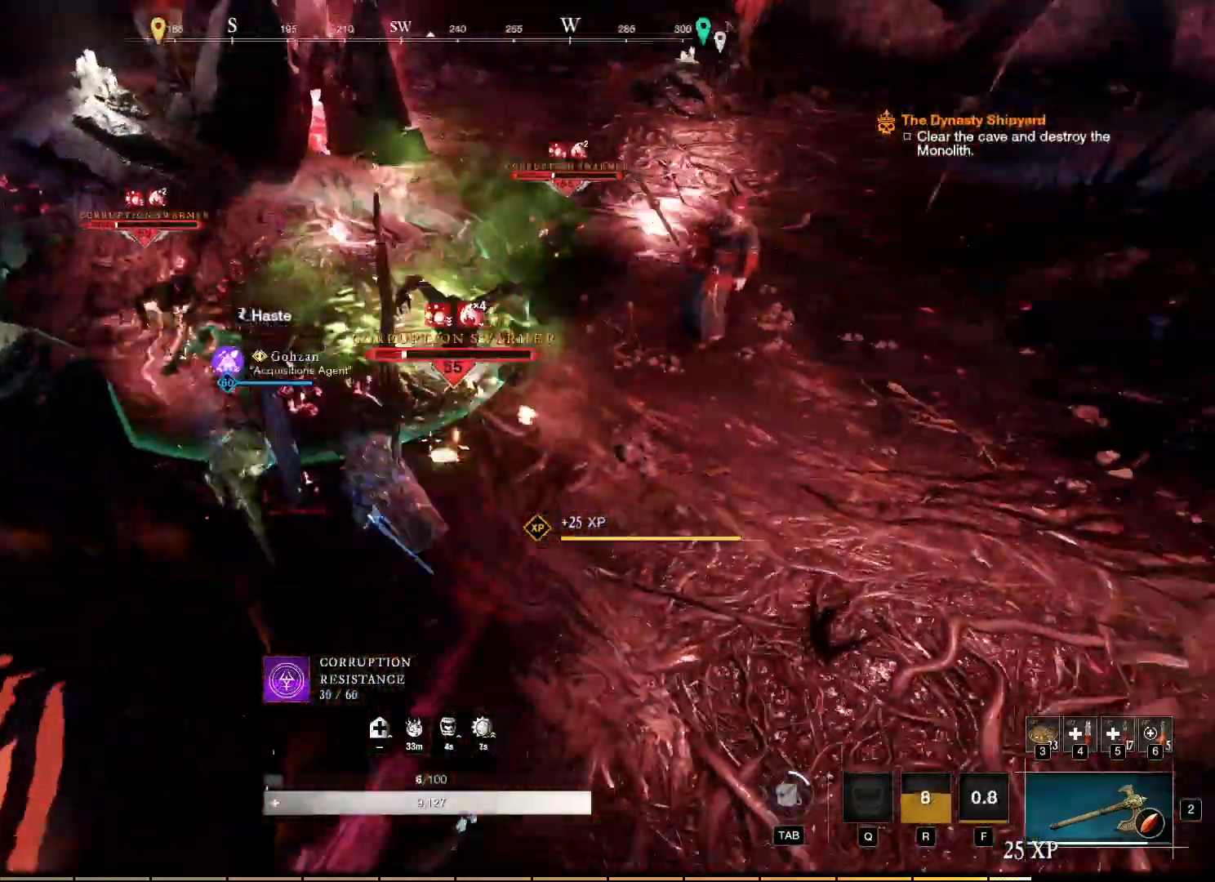
{"keys": [], "mouse": [], "events": [[17, "mouse_left", "down"], [50, "w", "up"], [133, "mouse_left", "up"], [167, "mouse_left", "down"], [283, "mouse_left", "up"], [333, "mouse_left", "down"], [467, "mouse_left", "up"]]}
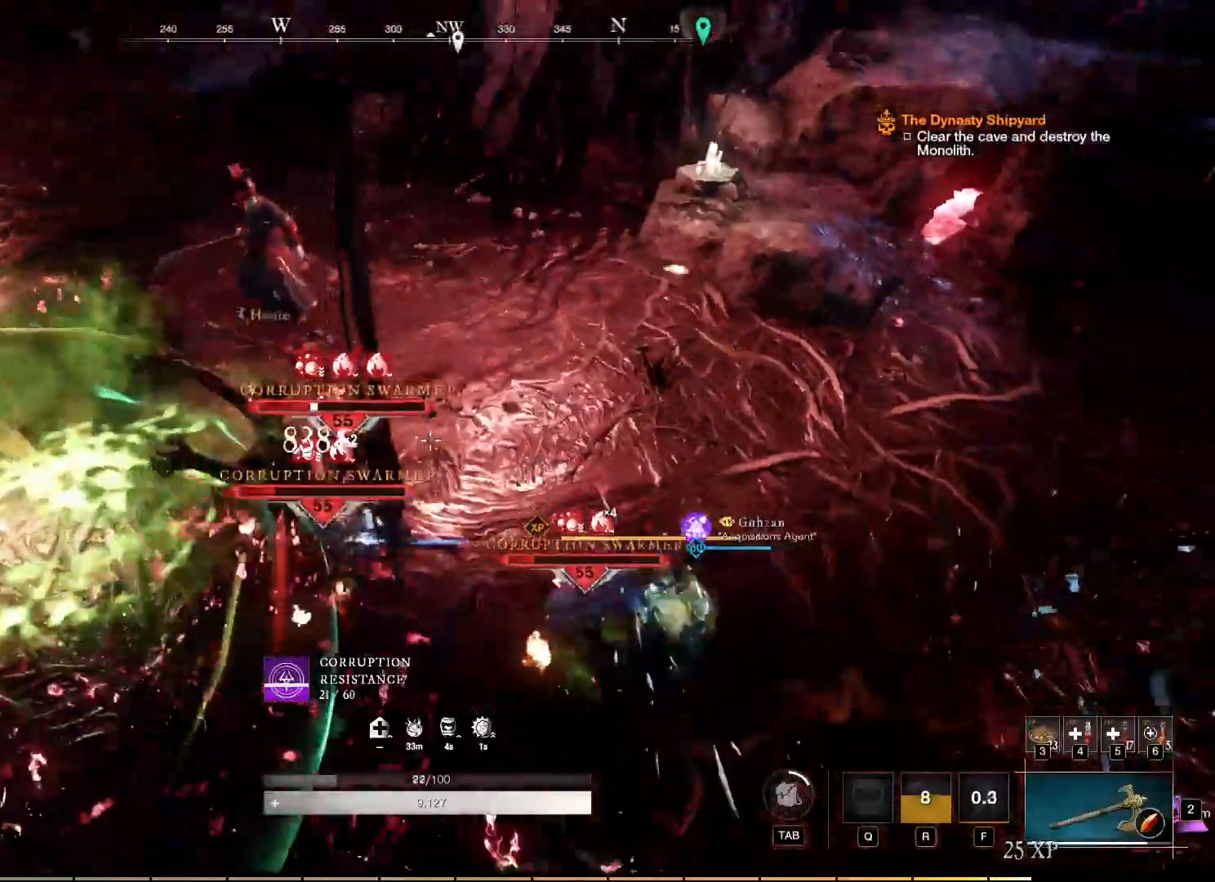
{"keys": [], "mouse": ["left"], "events": [[33, "mouse_left", "down"], [133, "mouse_left", "up"], [233, "mouse_left", "down"], [333, "mouse_left", "up"], [400, "mouse_left", "down"]]}
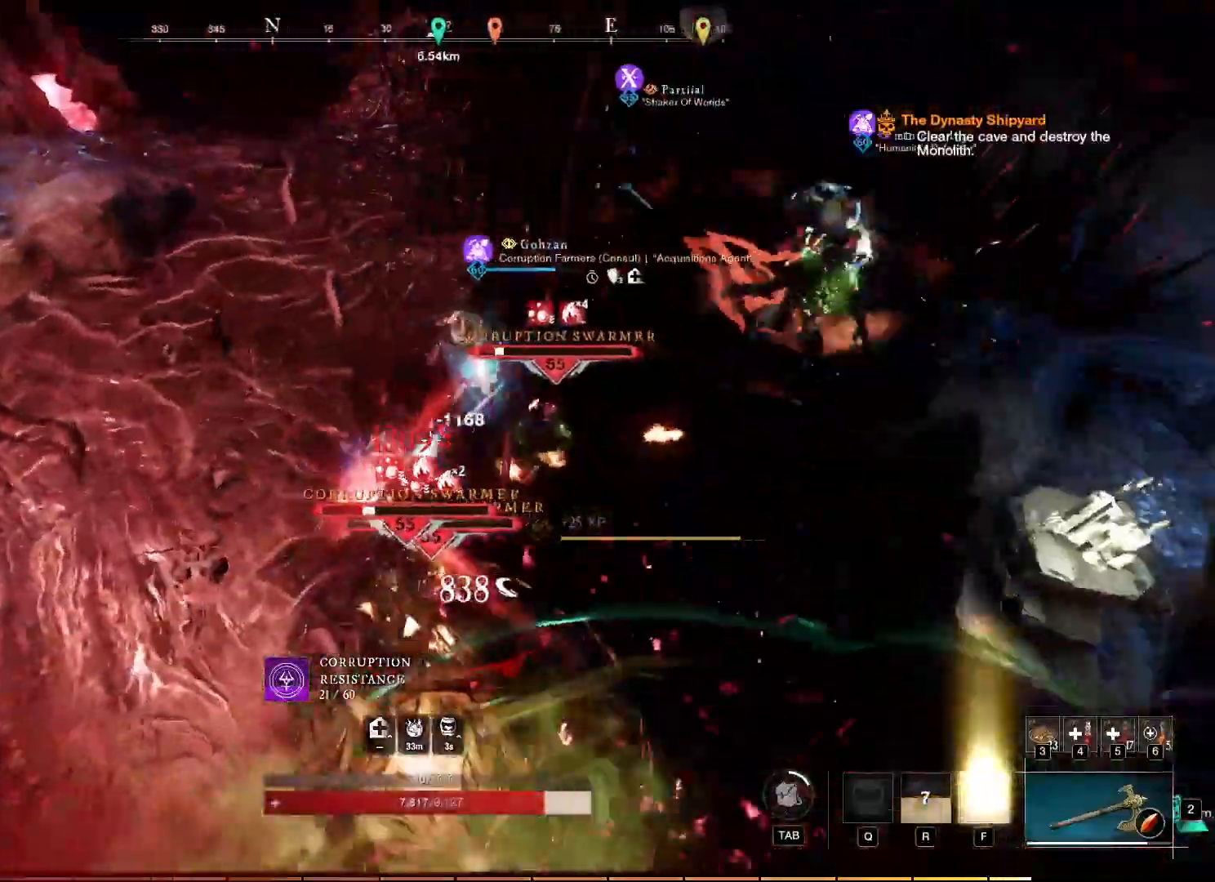
{"keys": ["w"], "mouse": ["left"], "events": [[17, "mouse_left", "up"], [67, "w", "down"], [100, "mouse_left", "down"], [200, "mouse_left", "up"], [267, "mouse_left", "down"], [350, "mouse_left", "up"], [417, "mouse_left", "down"]]}
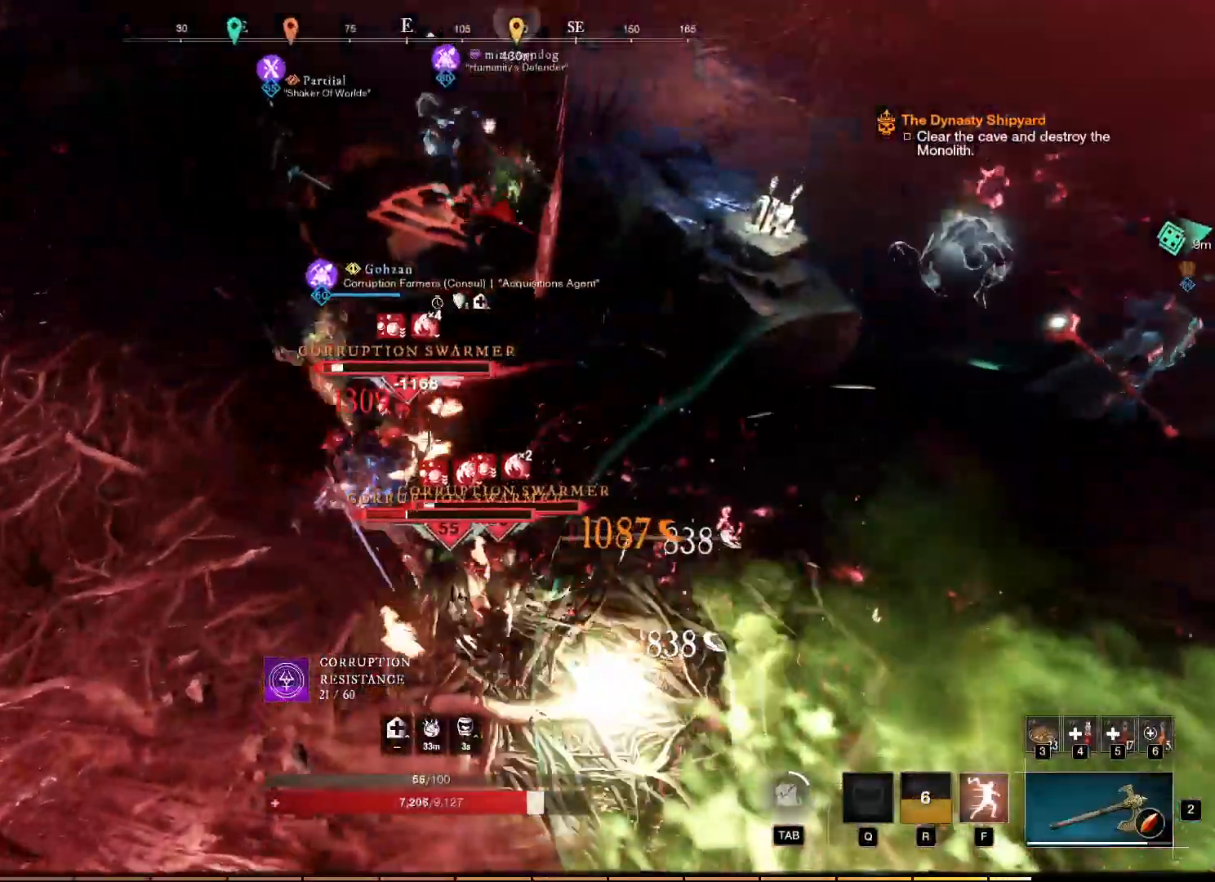
{"keys": ["w"], "mouse": ["left"], "events": [[17, "mouse_left", "up"], [83, "mouse_left", "down"], [183, "mouse_left", "up"], [250, "mouse_left", "down"], [350, "mouse_left", "up"], [433, "mouse_left", "down"]]}
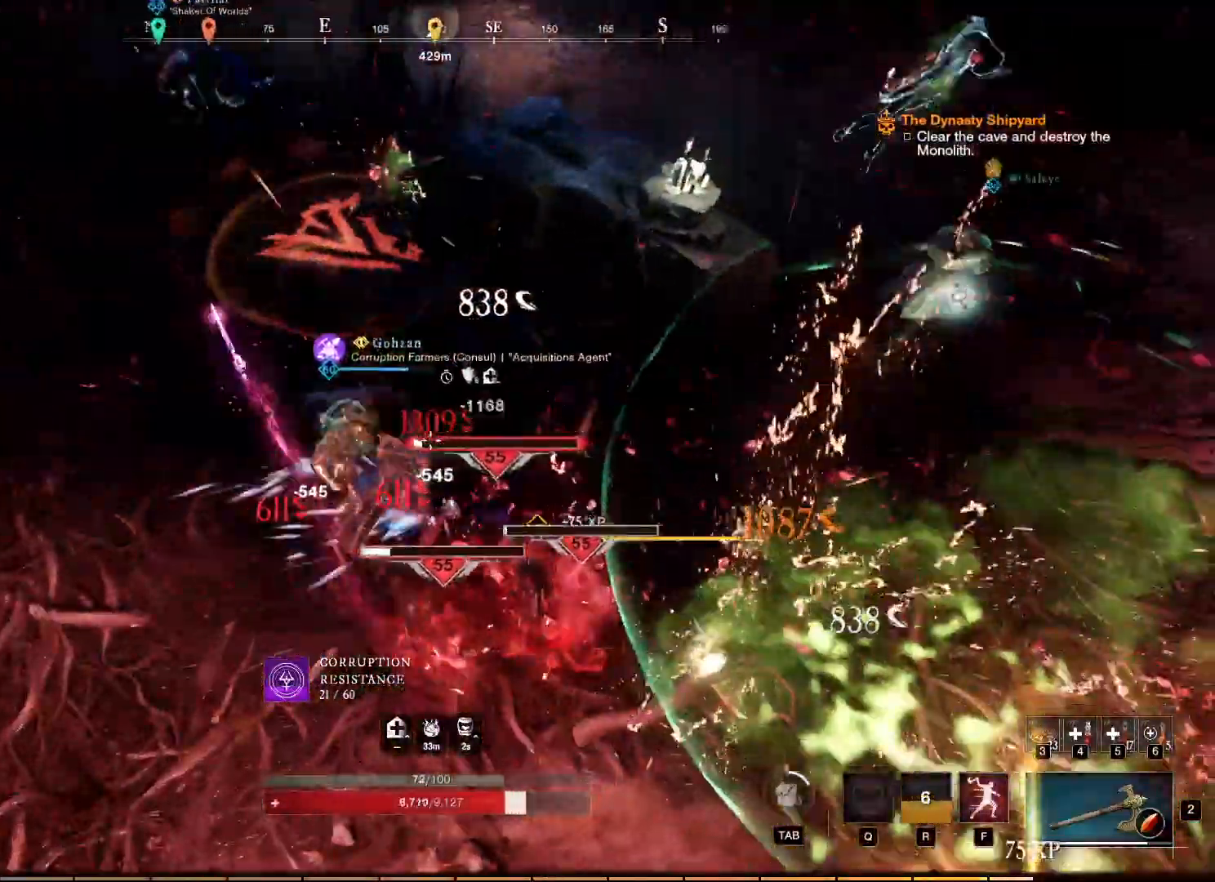
{"keys": [], "mouse": ["left"], "events": [[33, "mouse_left", "up"], [333, "mouse_left", "down"], [400, "w", "up"], [433, "mouse_left", "up"], [500, "mouse_left", "down"]]}
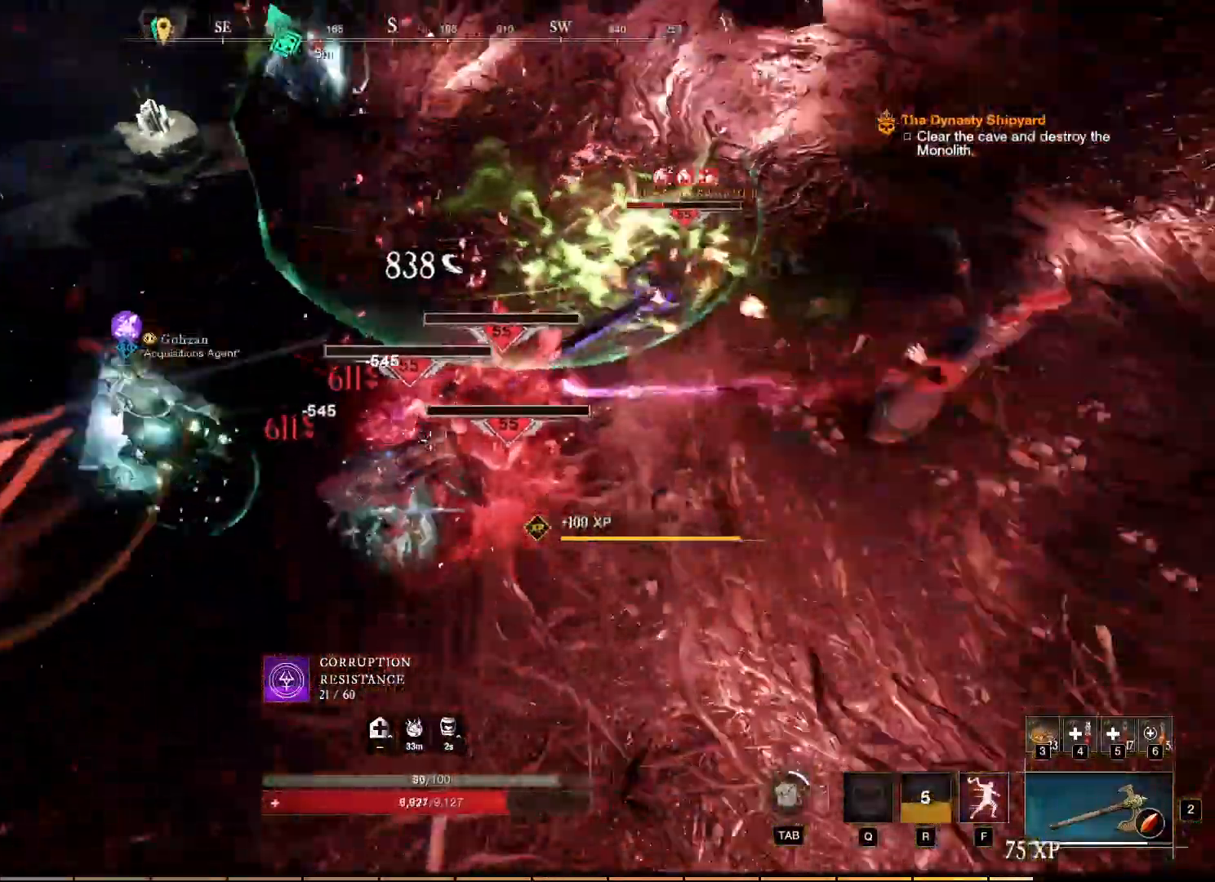
{"keys": ["s"], "mouse": ["left"], "events": [[83, "mouse_left", "up"], [167, "mouse_left", "down"], [250, "a", "down"], [250, "mouse_left", "up"], [283, "s", "down"], [317, "mouse_left", "down"], [350, "a", "up"], [400, "mouse_left", "up"], [483, "mouse_left", "down"]]}
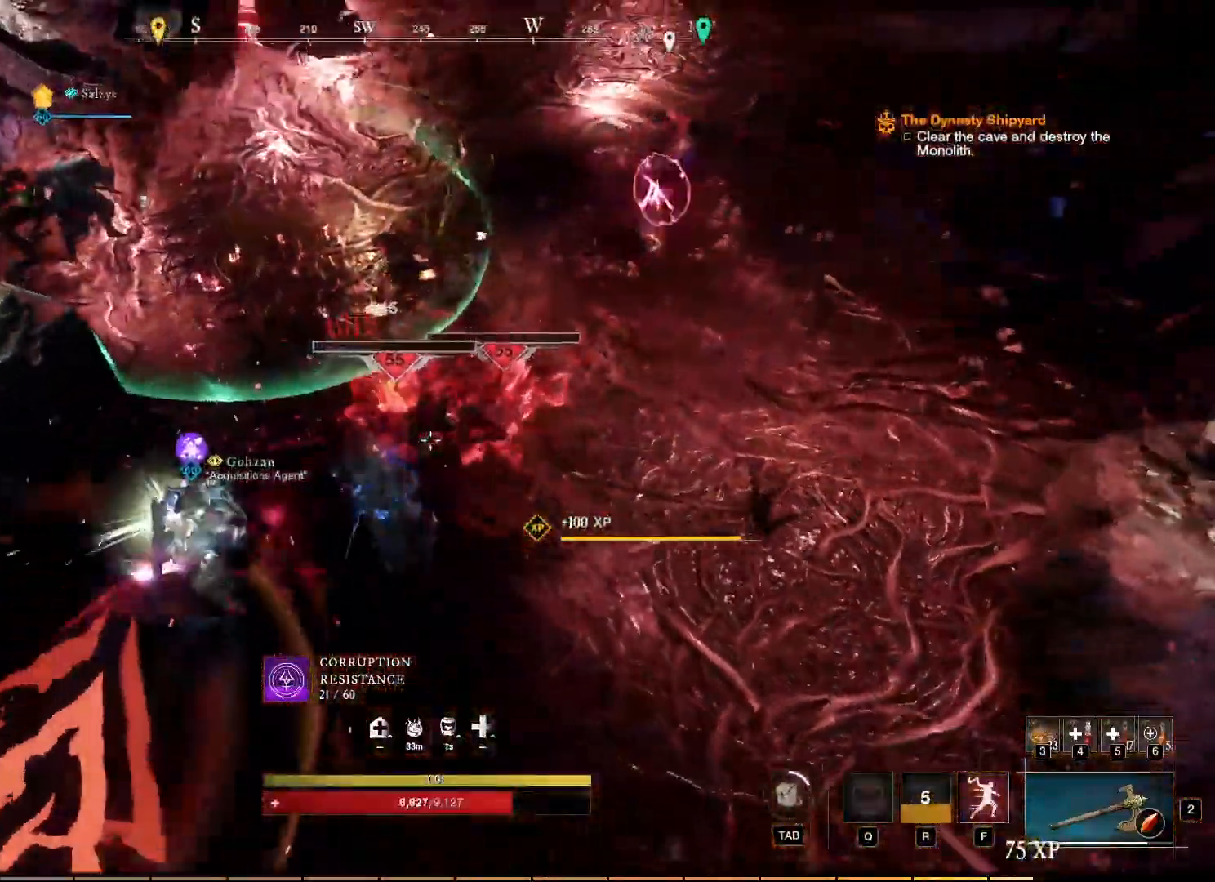
{"keys": ["s"], "mouse": []}
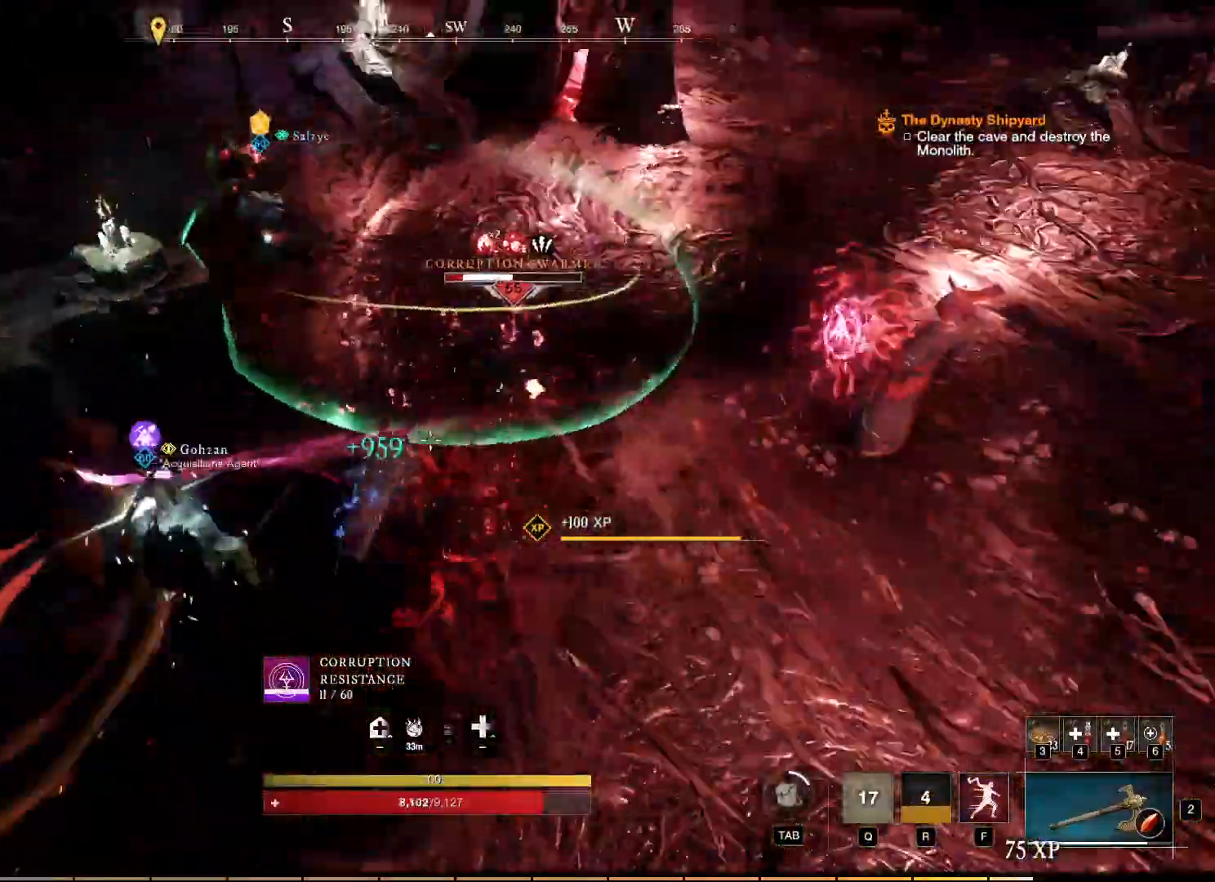
{"keys": ["a", "shift"], "mouse": [], "events": [[17, "a", "down"], [17, "s", "up"], [333, "shift", "down"]]}
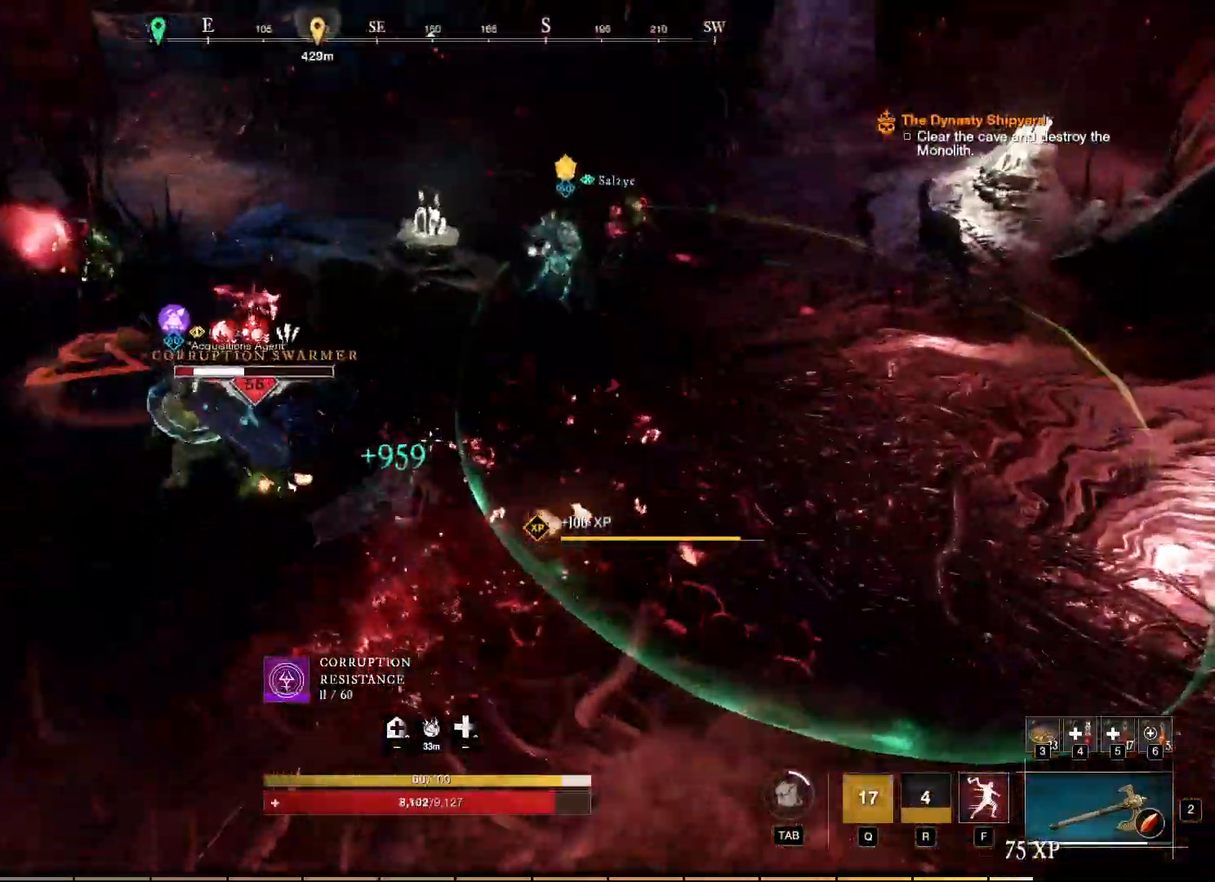
{"keys": ["a"], "mouse": [], "events": [[100, "shift", "up"]]}
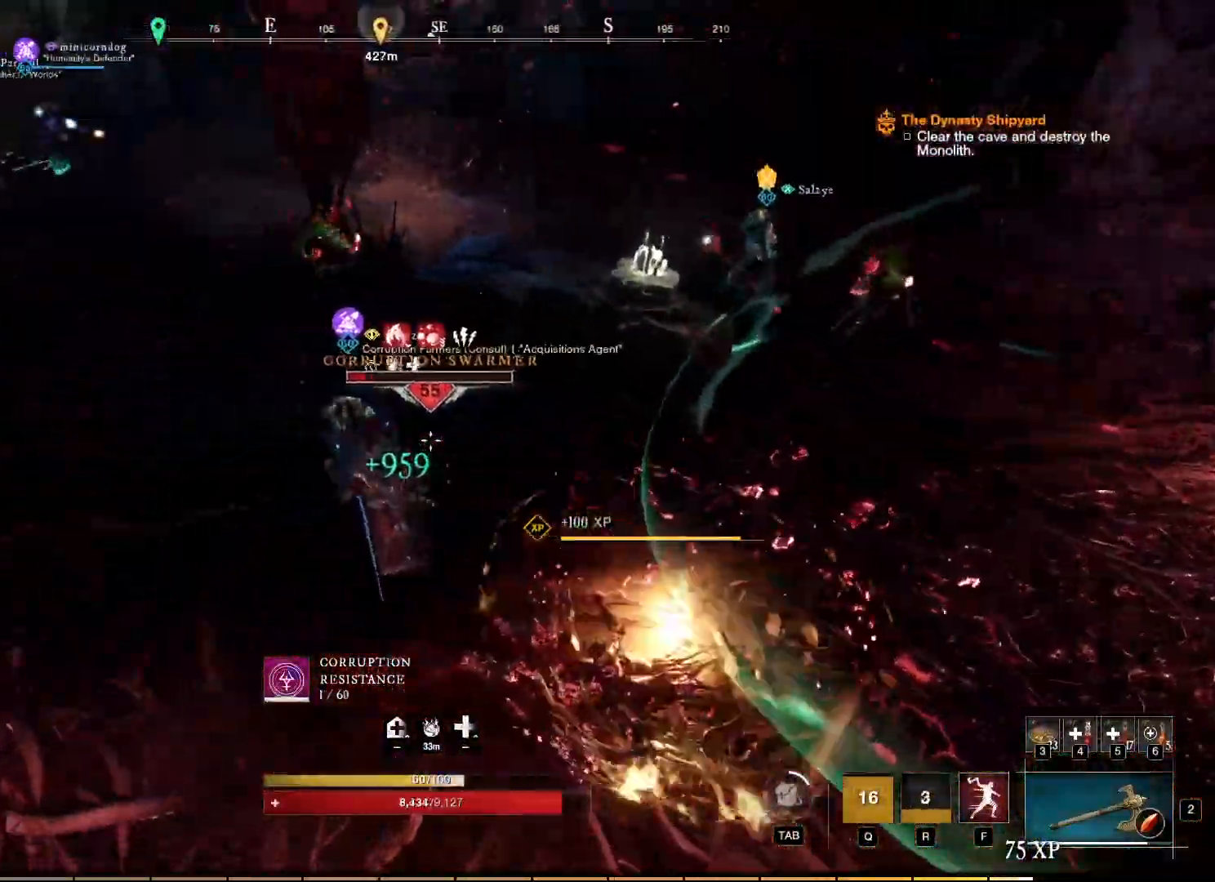
{"keys": ["w"], "mouse": [], "events": [[133, "w", "down"], [433, "a", "up"]]}
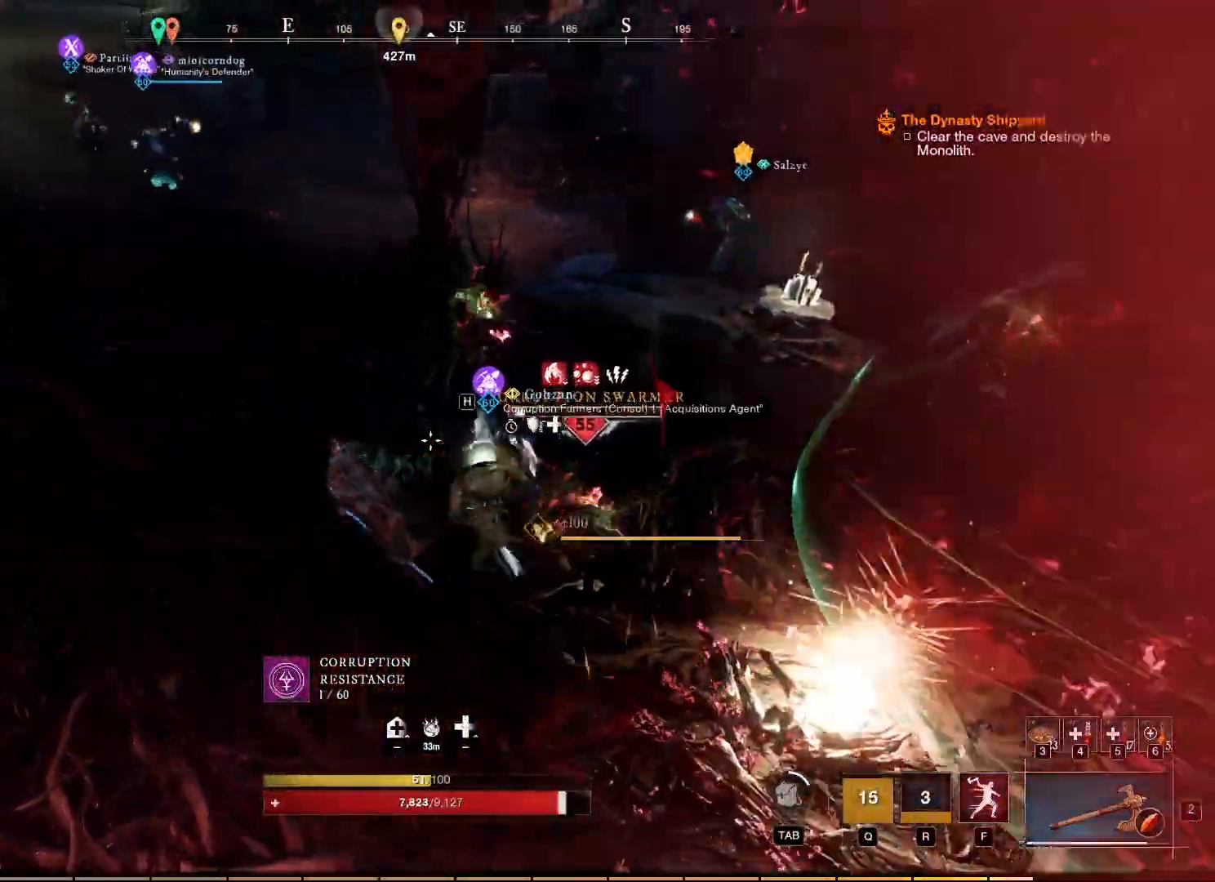
{"keys": ["w"], "mouse": ["left"], "events": [[300, "mouse_left", "down"]]}
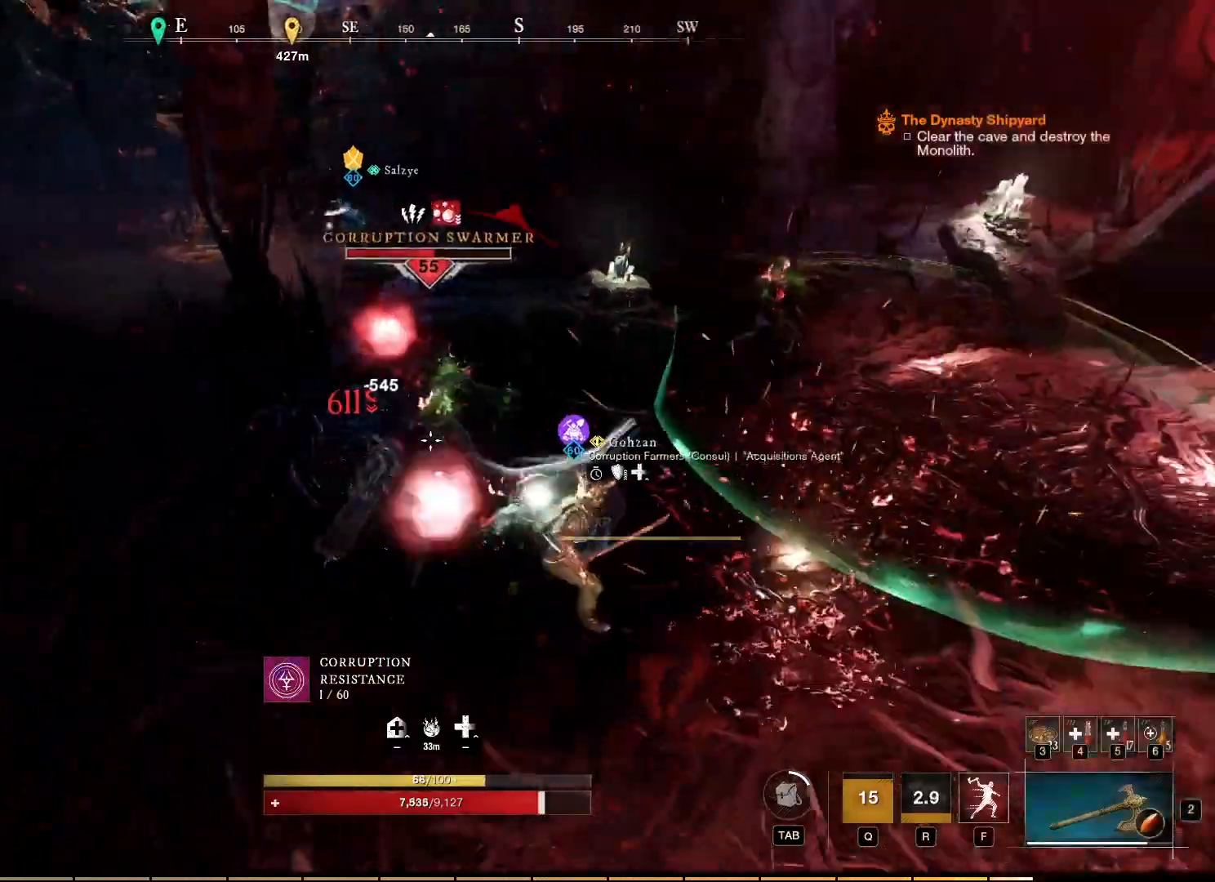
{"keys": ["w"], "mouse": ["left"], "events": []}
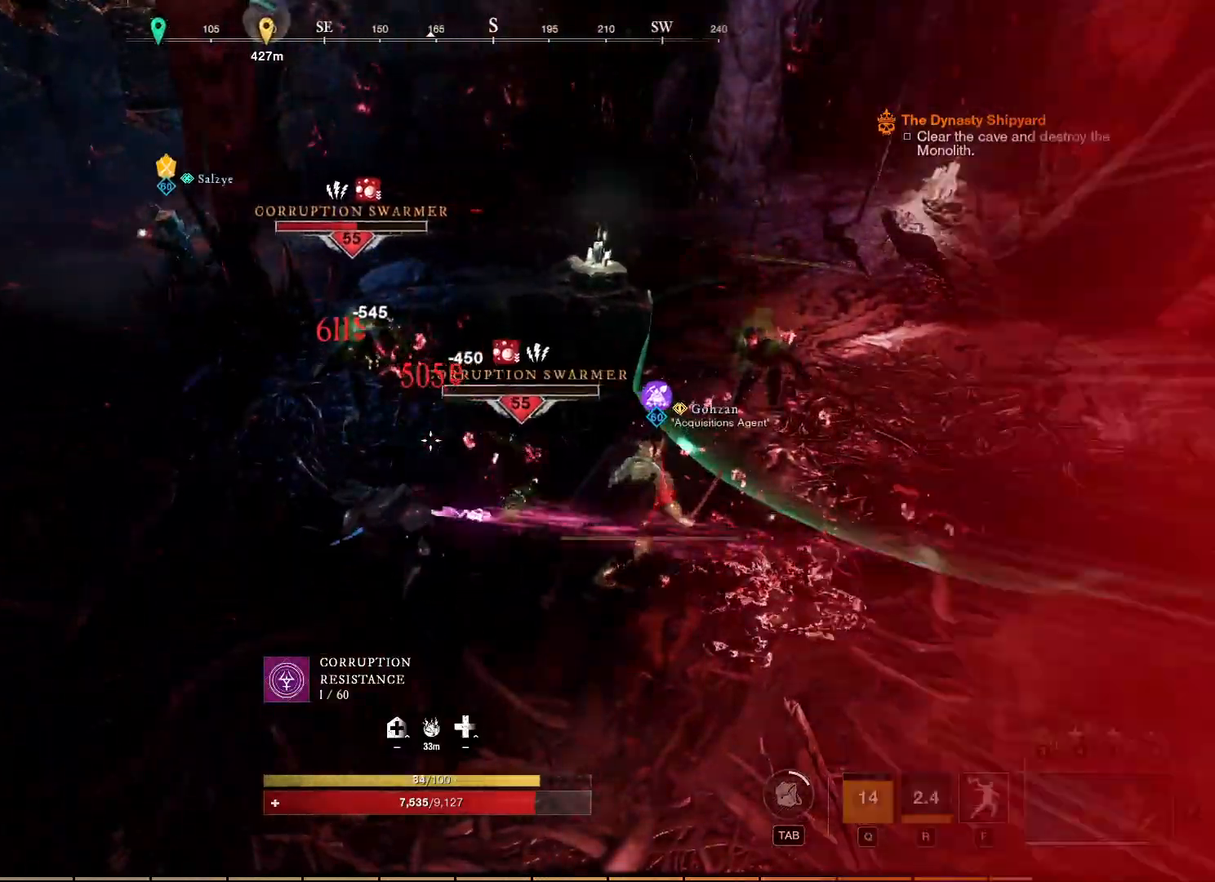
{"keys": ["w"], "mouse": ["right"], "events": [[333, "mouse_left", "up"], [417, "mouse_right", "down"]]}
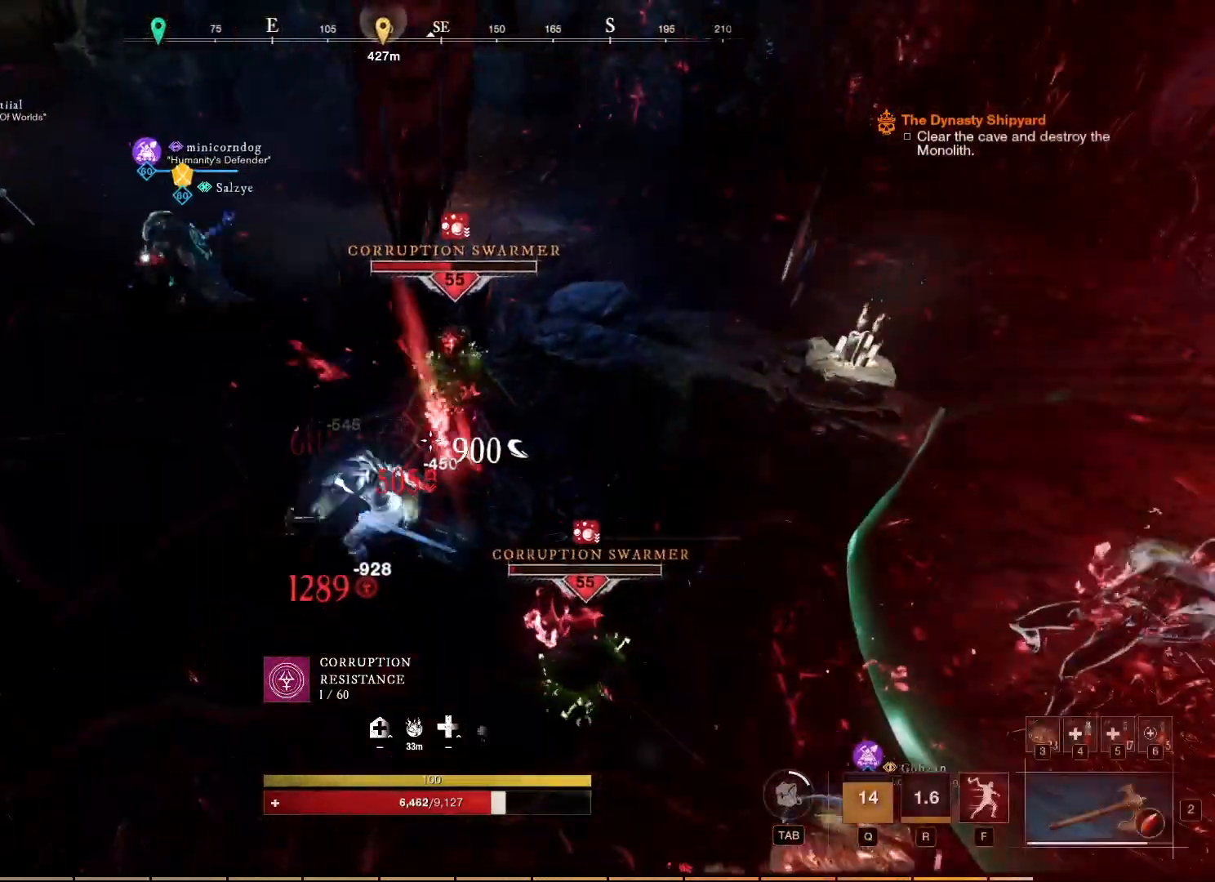
{"keys": ["w"], "mouse": ["left", "right"], "events": [[100, "mouse_left", "down"], [200, "mouse_left", "up"], [267, "mouse_left", "down"], [367, "mouse_left", "up"], [433, "mouse_left", "down"]]}
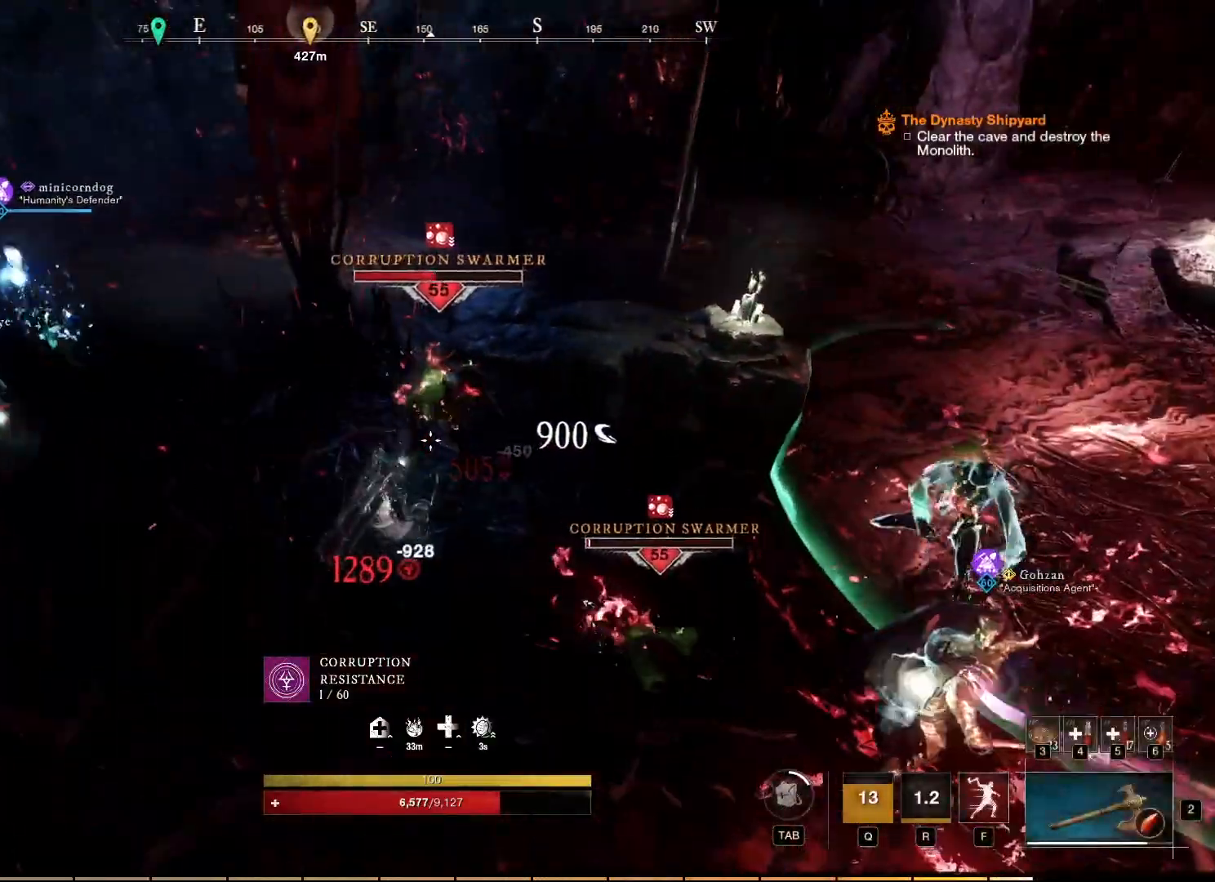
{"keys": ["f", "w"], "mouse": ["right"], "events": [[17, "mouse_left", "up"], [50, "mouse_left", "down"], [133, "space", "down"], [183, "mouse_left", "up"], [217, "space", "up"], [433, "f", "down"]]}
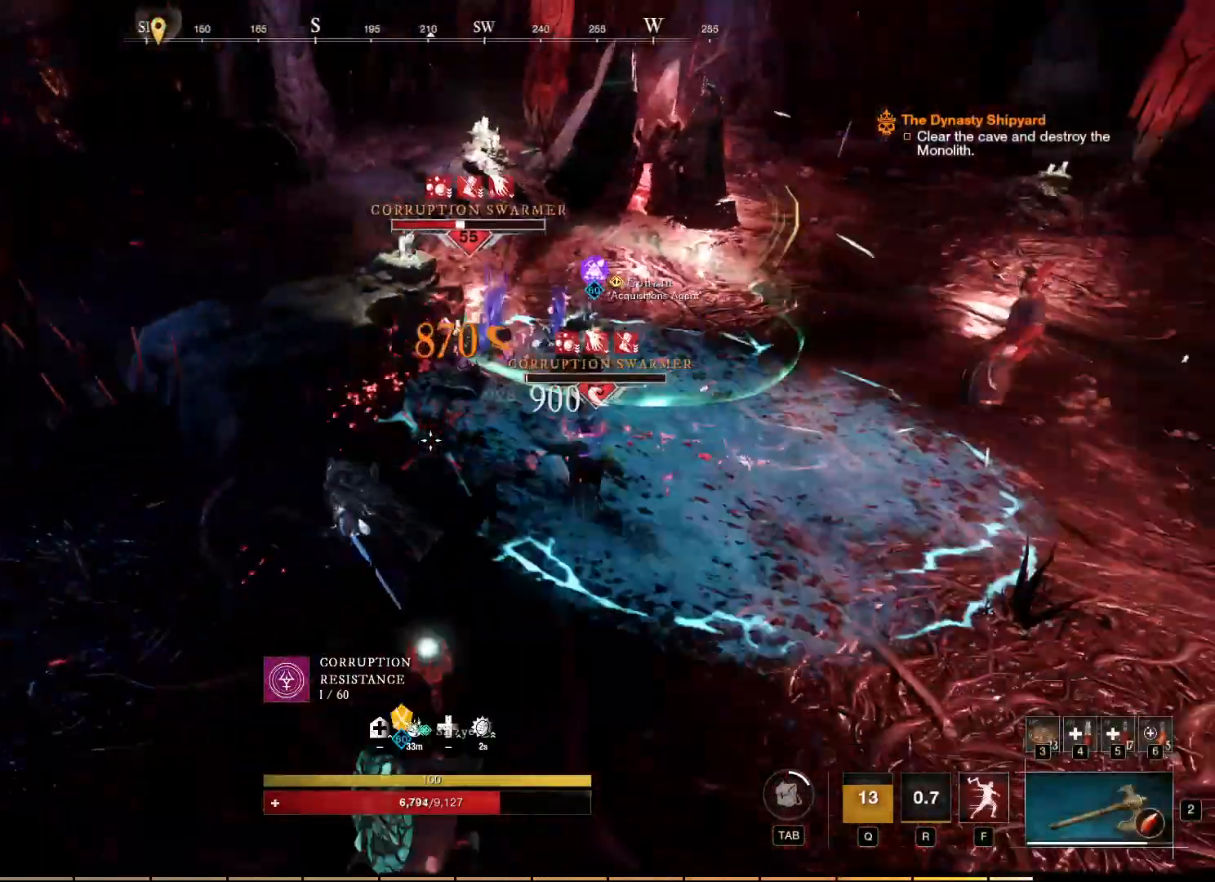
{"keys": ["w"], "mouse": ["right"], "events": [[33, "f", "up"]]}
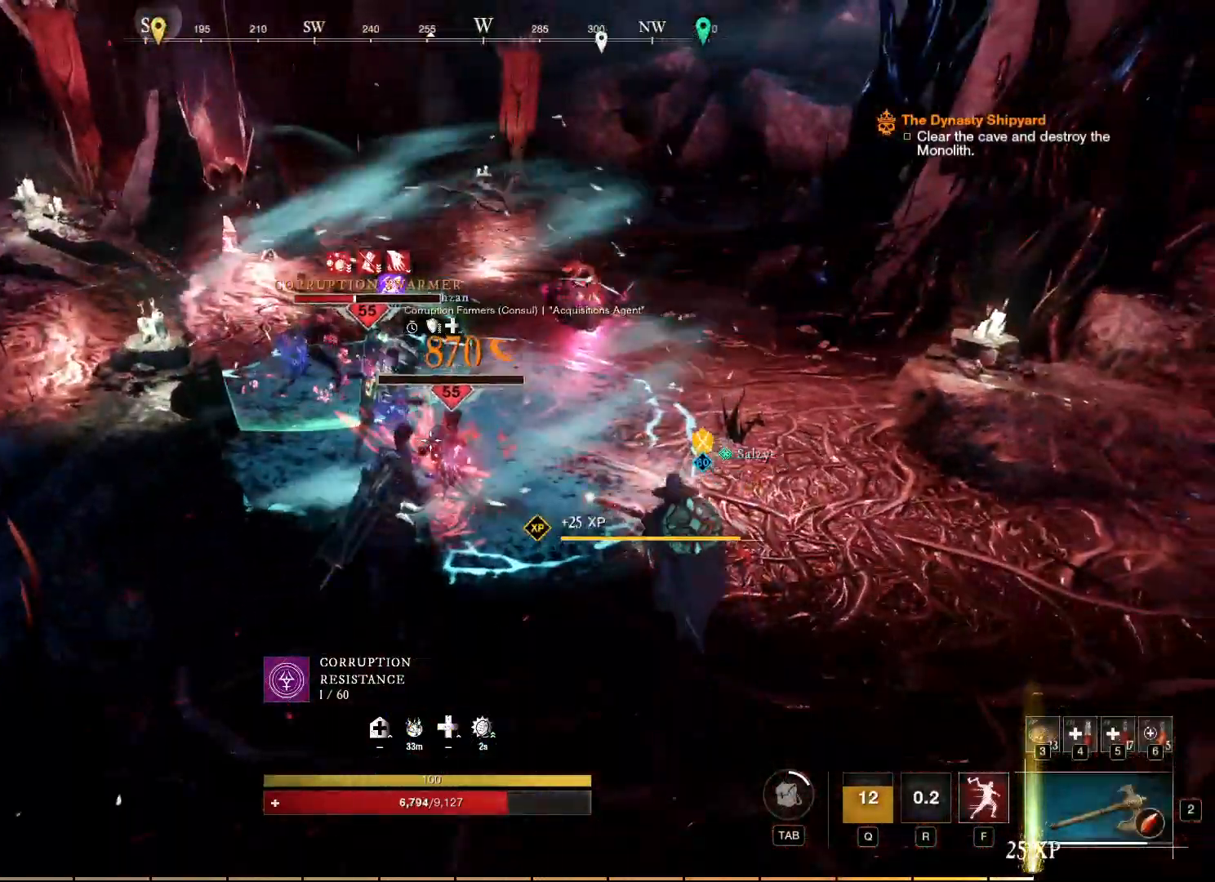
{"keys": ["w"], "mouse": ["right"], "events": [[117, "mouse_left", "down"], [200, "mouse_left", "up"]]}
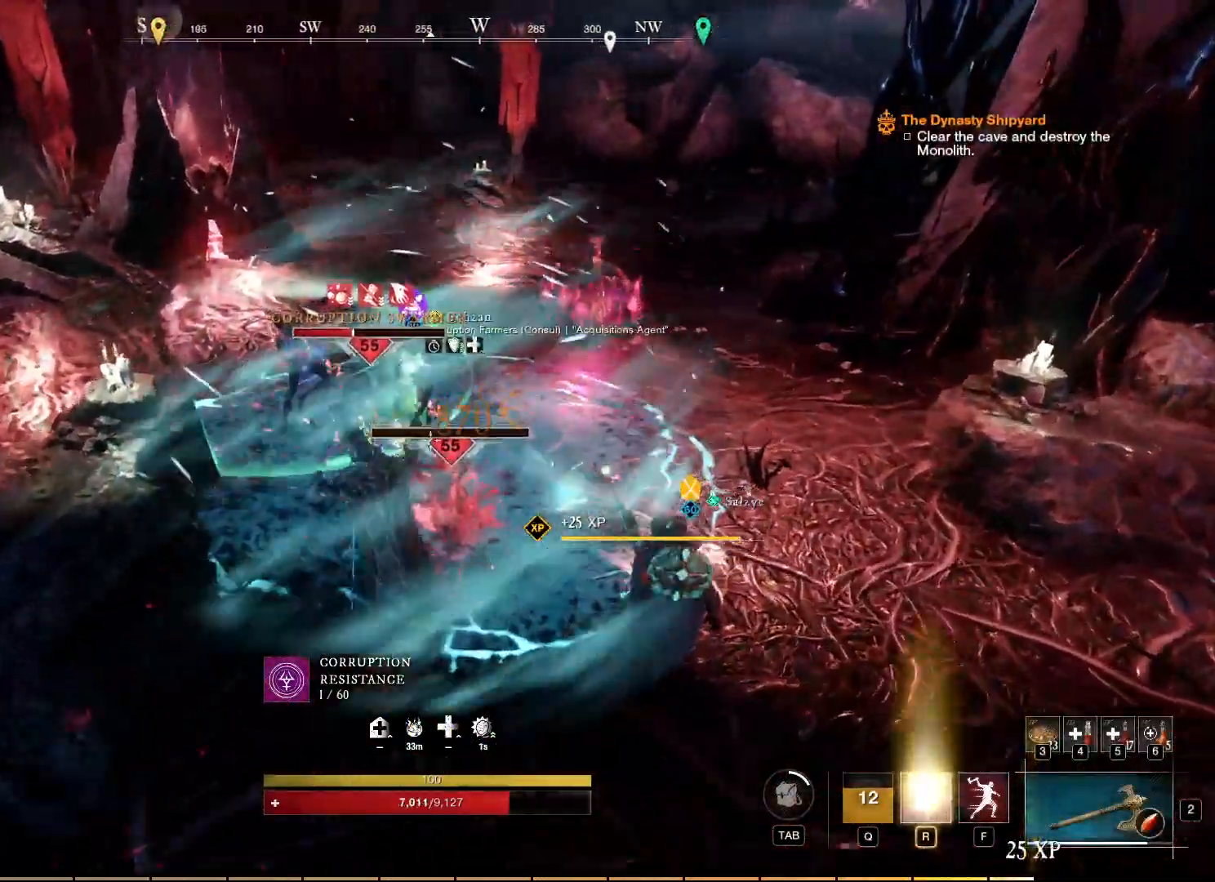
{"keys": ["w"], "mouse": [], "events": [[83, "f", "down"], [100, "mouse_right", "up"], [183, "f", "up"]]}